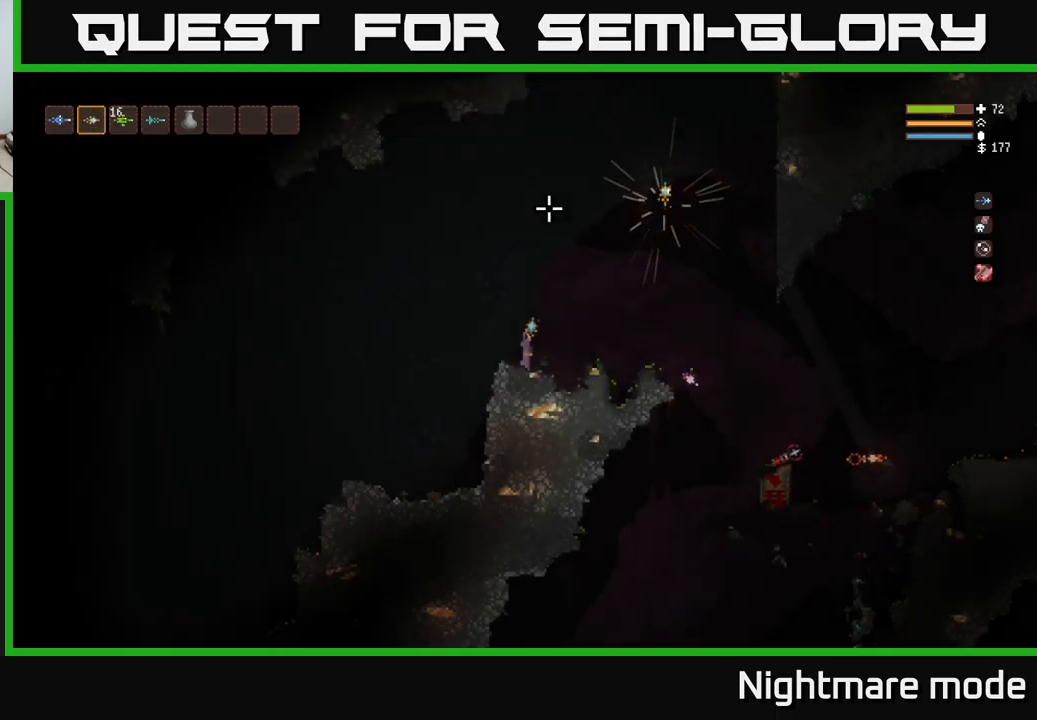
Gameplay with a controller (Xbox layout); each line is a JSON object with the inputs held at the frame after it. "events" lists button and stick changes between this image and that frame as [ms after this image, input, new state], when the widget could be followed in between.
{"buttons": ["L2"], "left_stick": "right", "right_stick": "right", "events": [[17, "SELECT", "up"], [133, "right_stick", "right"], [217, "left_stick", "right"], [317, "L2", "down"]]}
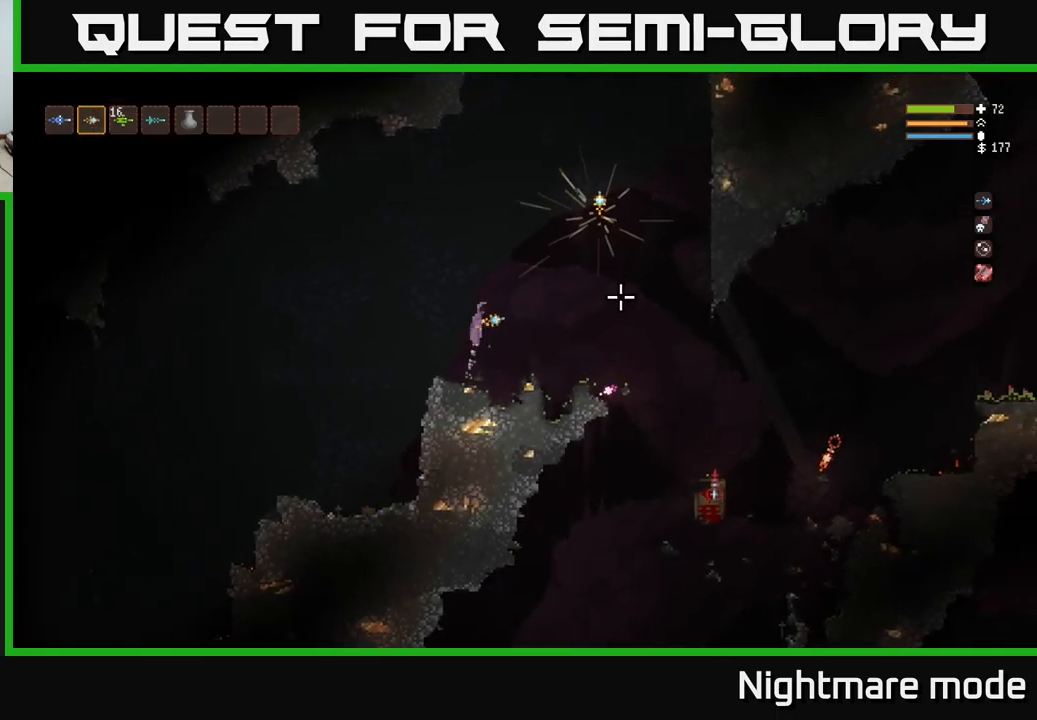
{"buttons": ["L2"], "left_stick": "right", "right_stick": "right", "events": [[250, "L2", "up"], [467, "L2", "down"]]}
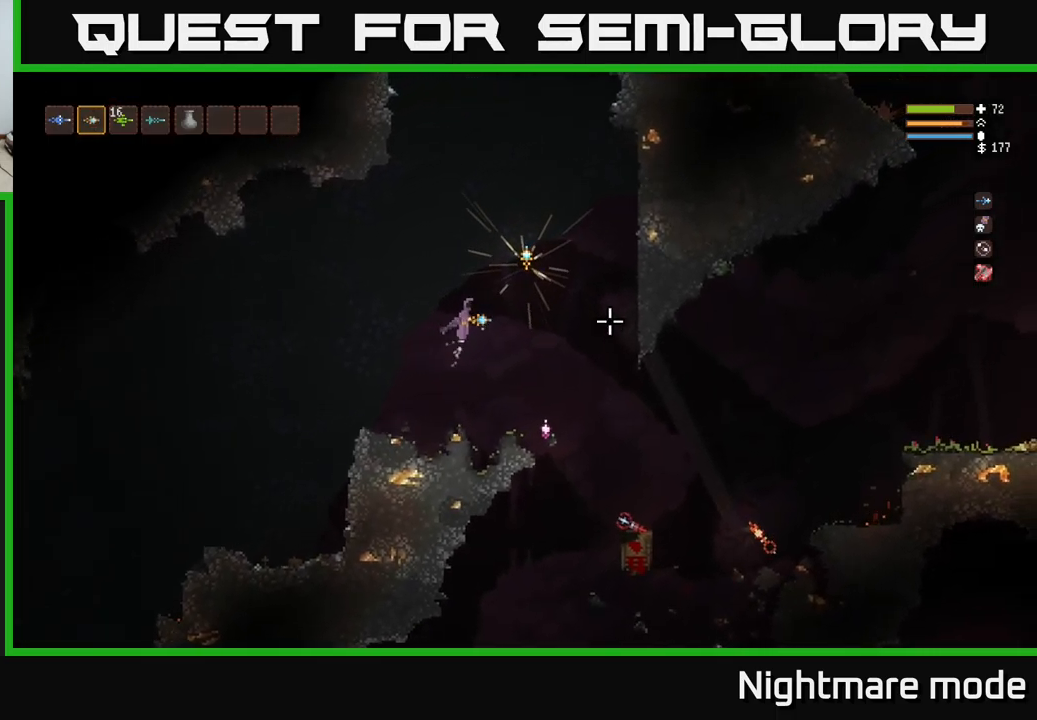
{"buttons": [], "left_stick": "center", "right_stick": "center", "events": [[300, "L2", "up"], [333, "right_stick", "center"], [433, "left_stick", "center"]]}
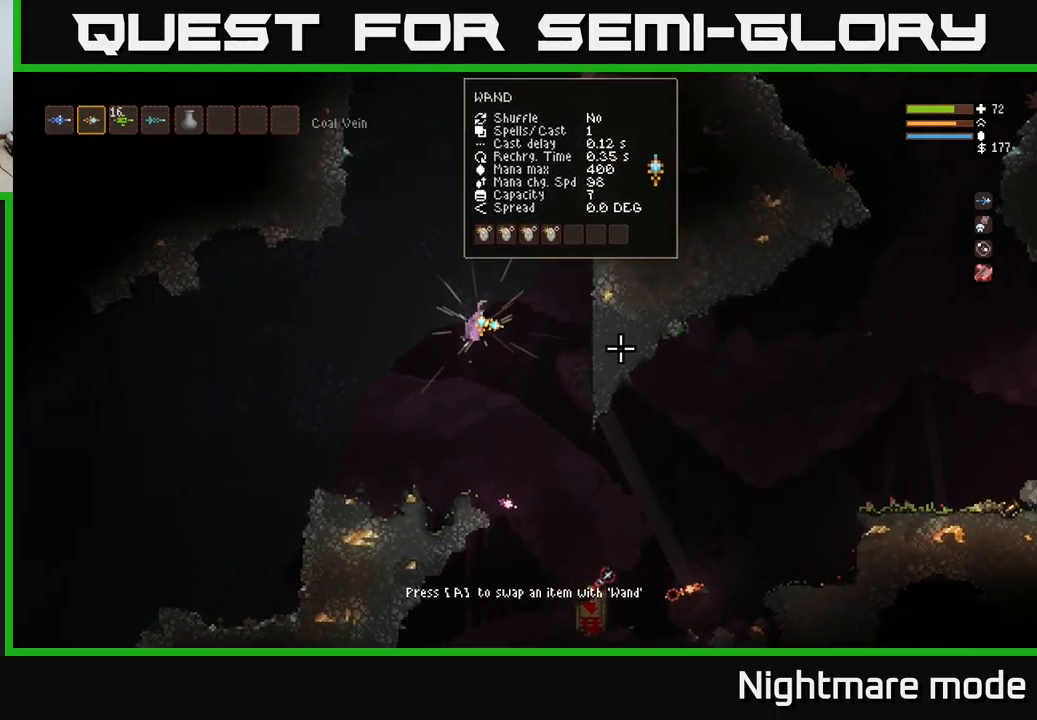
{"buttons": [], "left_stick": "center", "right_stick": "right", "events": [[267, "right_stick", "right"]]}
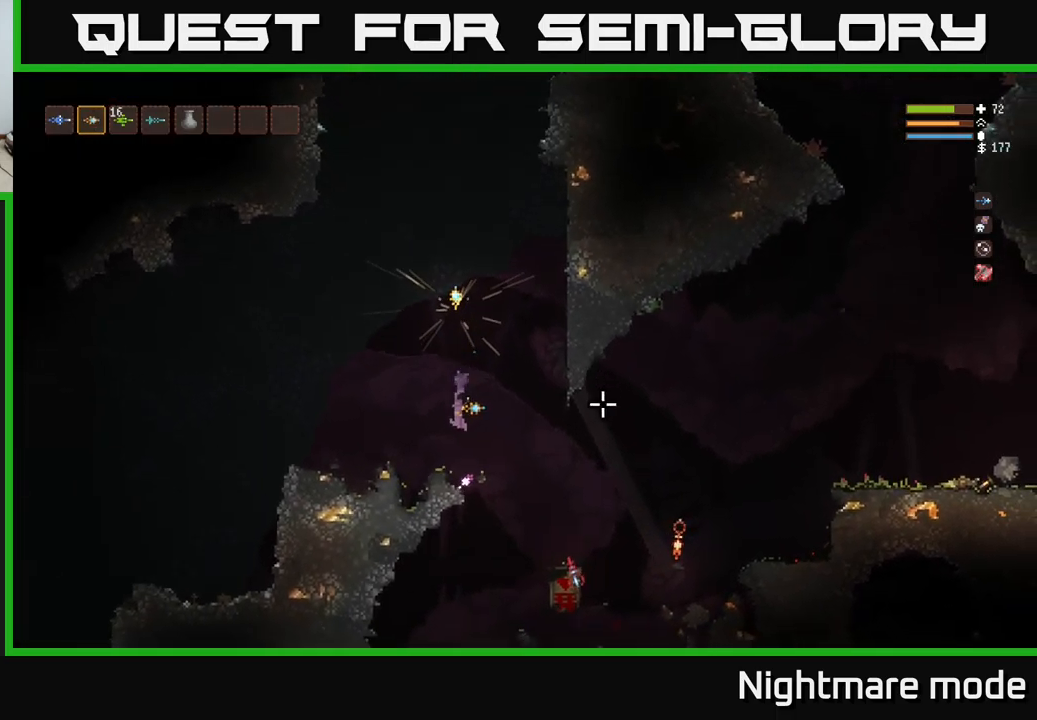
{"buttons": [], "left_stick": "right", "right_stick": "right", "events": [[183, "left_stick", "right"], [233, "L2", "down"], [367, "L2", "up"]]}
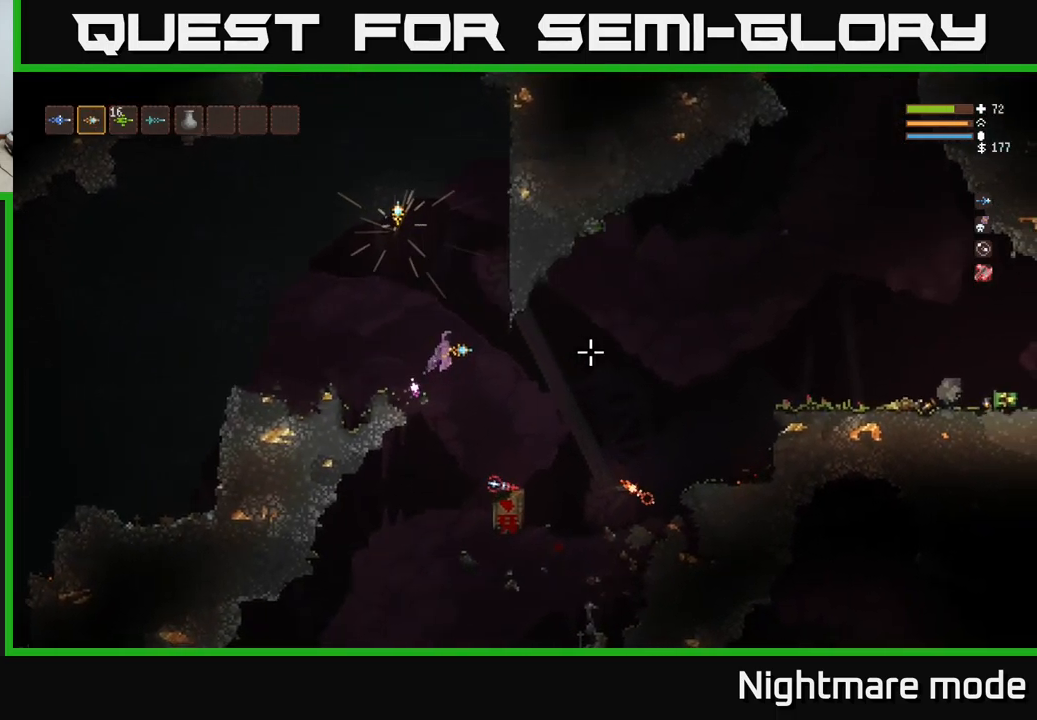
{"buttons": [], "left_stick": "right", "right_stick": "center", "events": [[433, "right_stick", "center"]]}
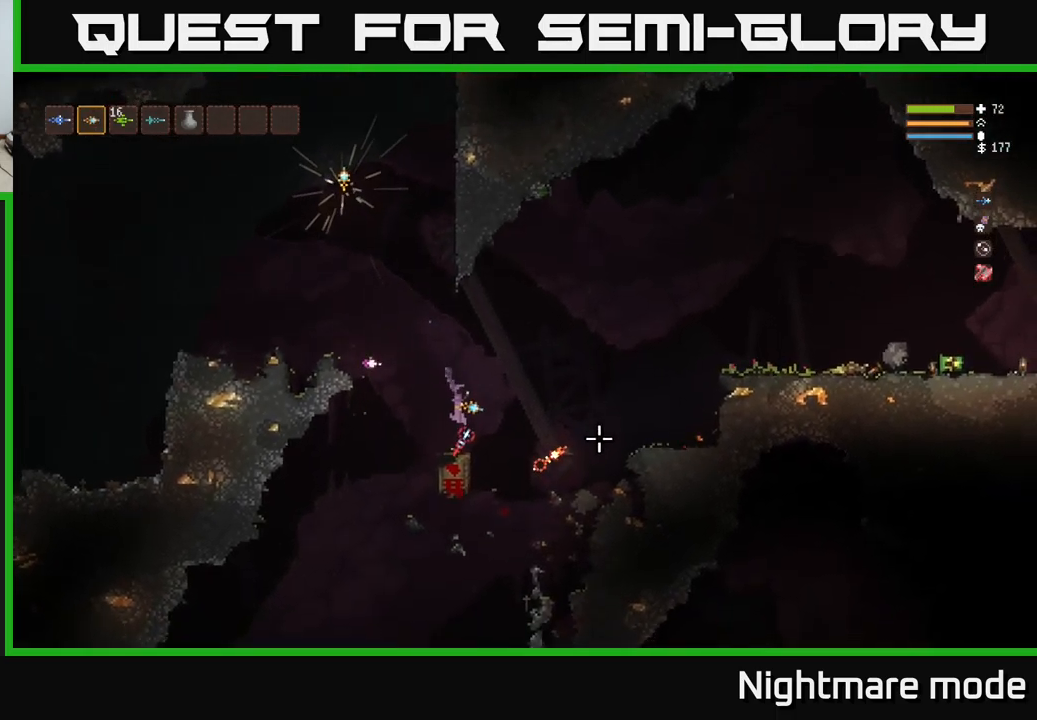
{"buttons": [], "left_stick": "right", "right_stick": "center", "events": [[33, "left_stick", "center"], [133, "left_stick", "right"], [133, "right_stick", "right"], [217, "L2", "down"], [317, "L2", "up"], [400, "right_stick", "center"]]}
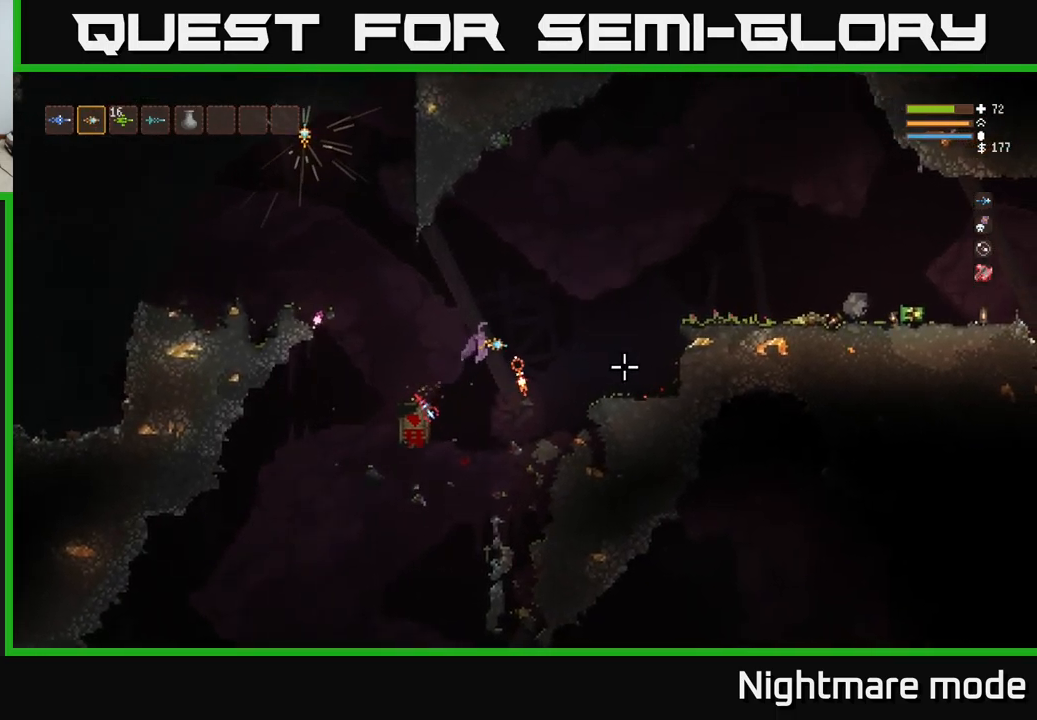
{"buttons": [], "left_stick": "center", "right_stick": "center", "events": [[267, "left_stick", "center"]]}
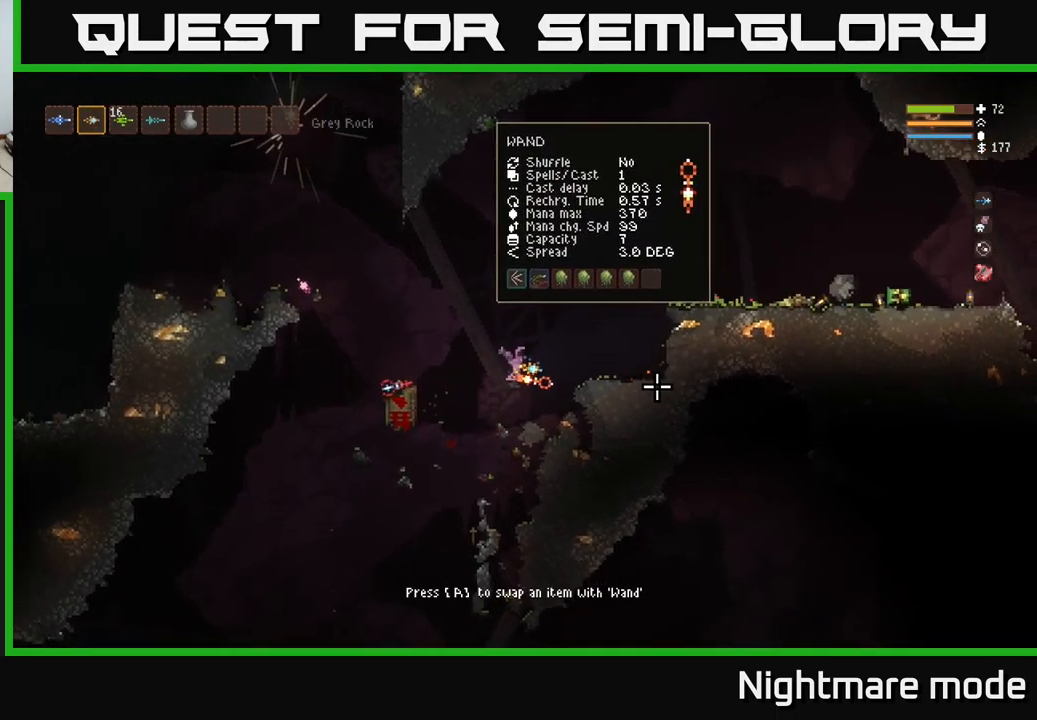
{"buttons": [], "left_stick": "center", "right_stick": "center", "events": []}
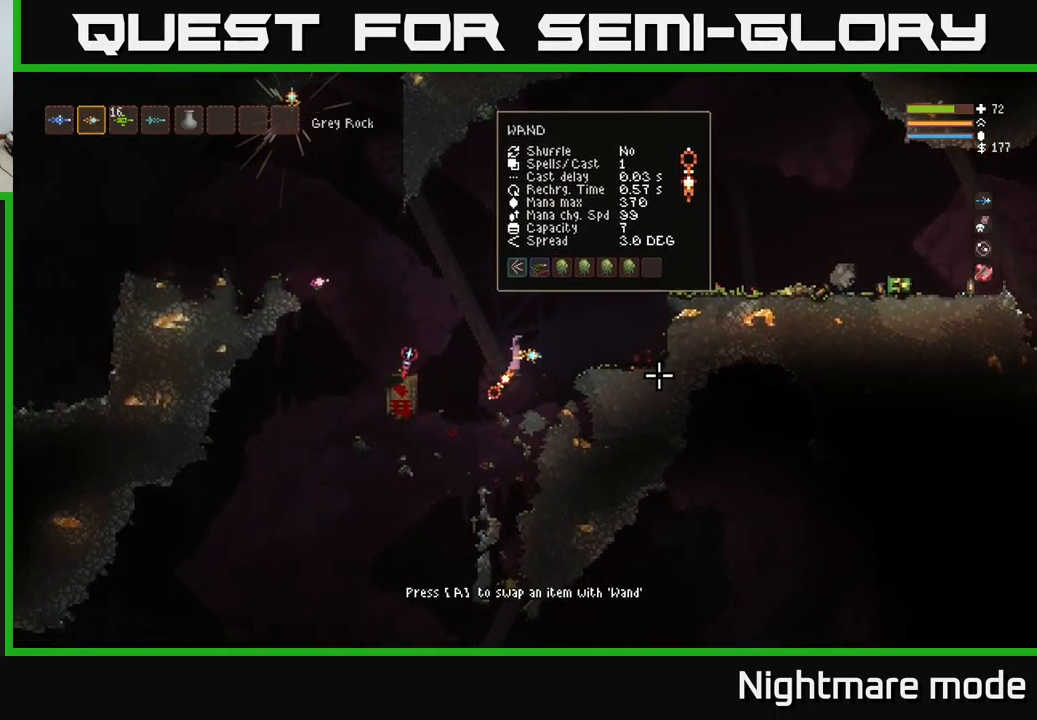
{"buttons": [], "left_stick": "center", "right_stick": "center", "events": []}
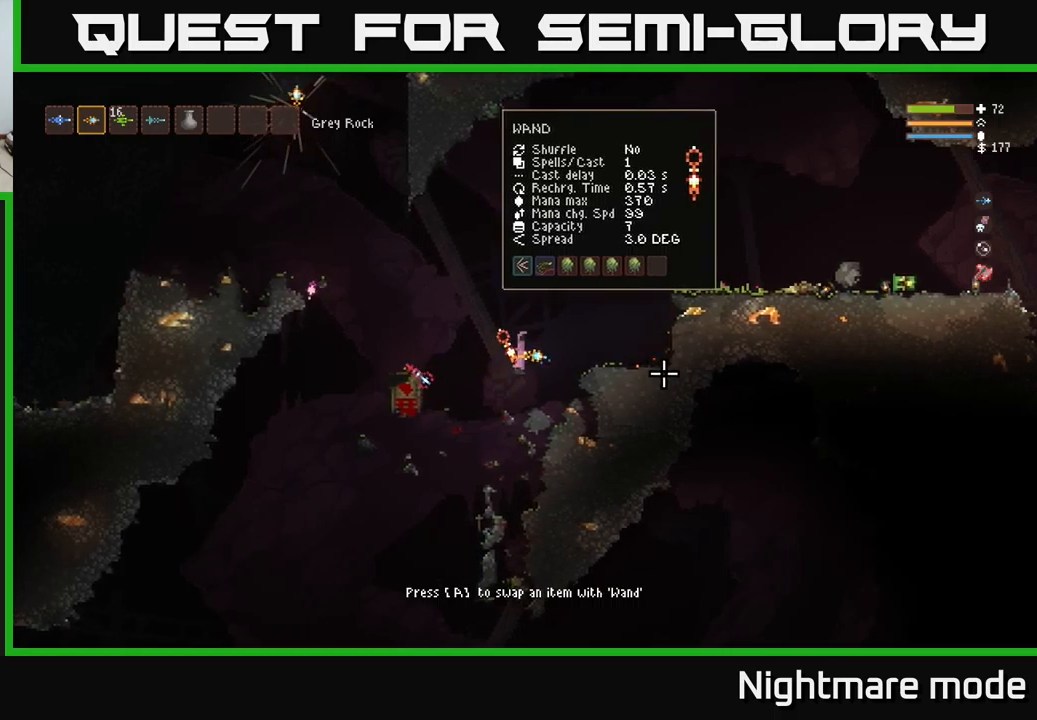
{"buttons": [], "left_stick": "center", "right_stick": "center", "events": []}
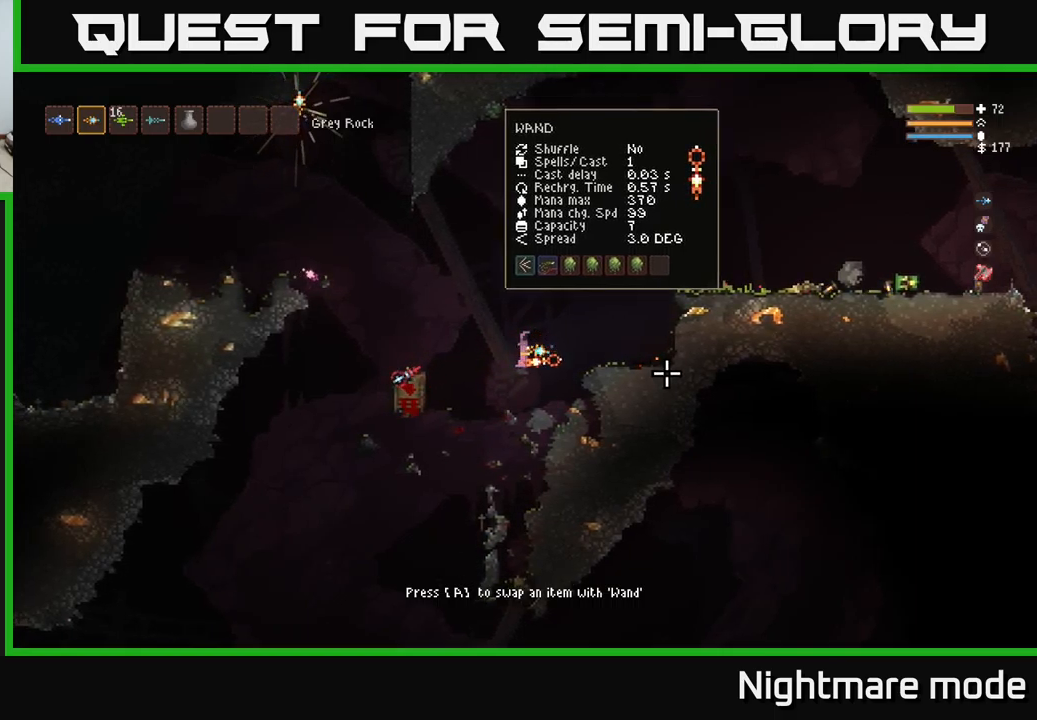
{"buttons": [], "left_stick": "center", "right_stick": "center", "events": []}
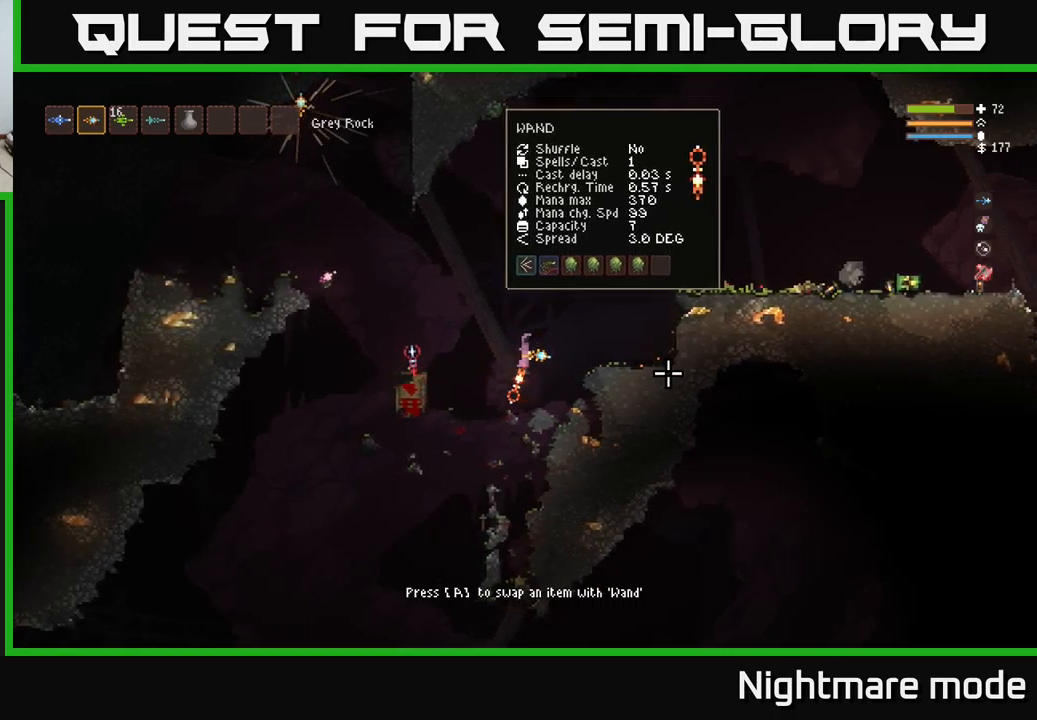
{"buttons": [], "left_stick": "center", "right_stick": "center", "events": []}
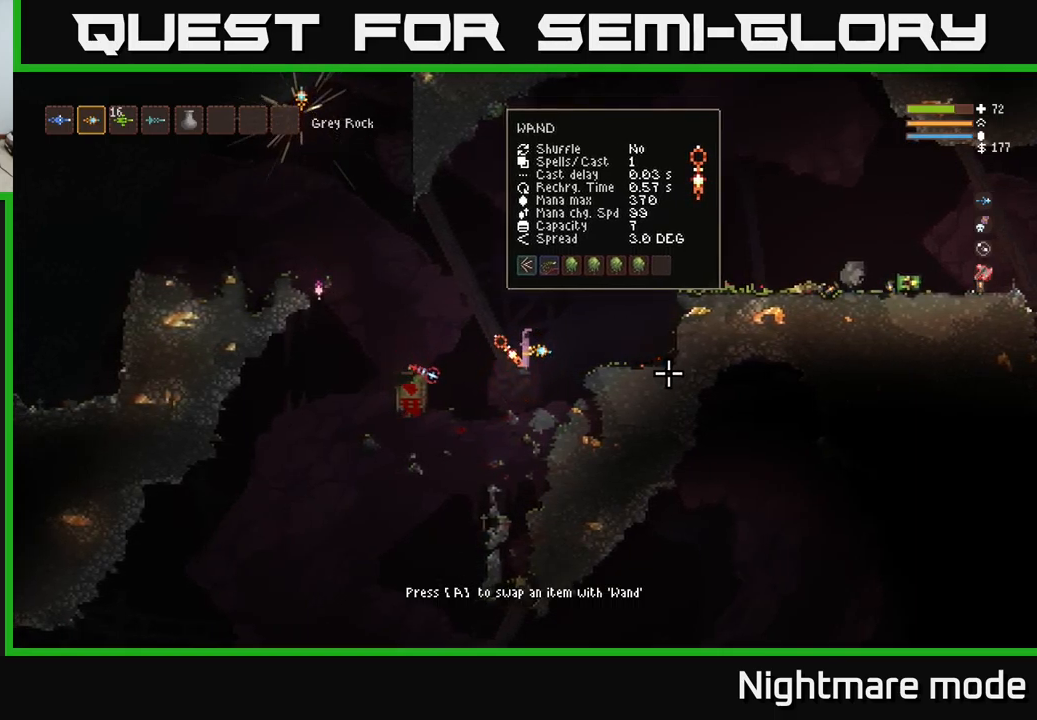
{"buttons": [], "left_stick": "center", "right_stick": "center", "events": []}
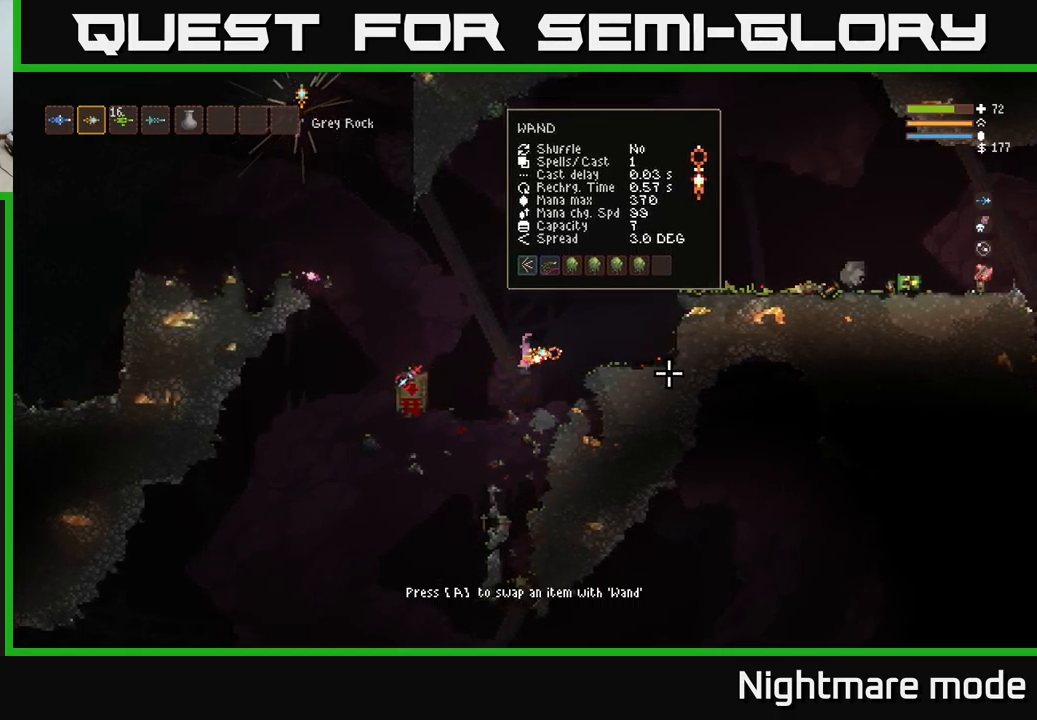
{"buttons": [], "left_stick": "center", "right_stick": "center", "events": [[284, "SELECT", "down"], [417, "SELECT", "up"]]}
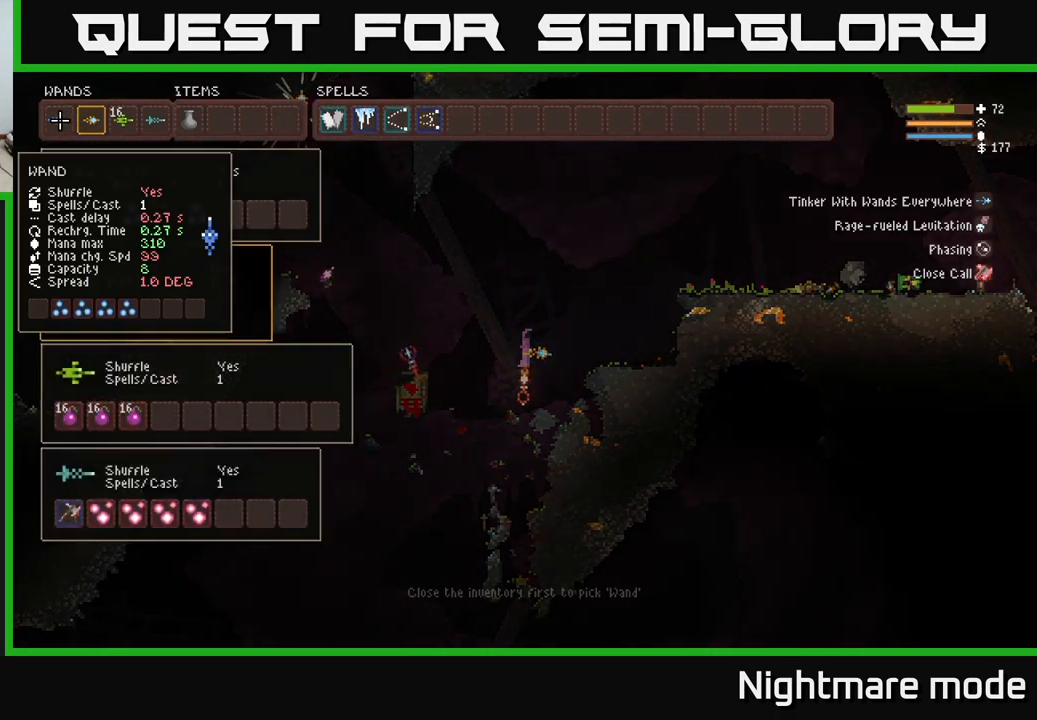
{"buttons": [], "left_stick": "center", "right_stick": "center", "events": []}
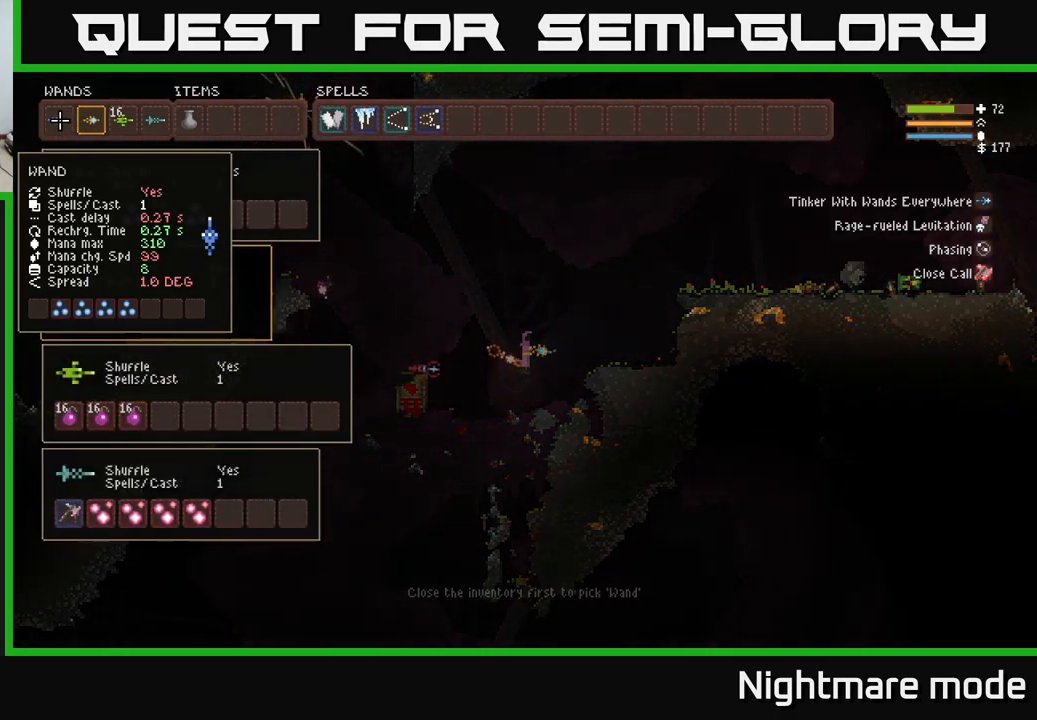
{"buttons": [], "left_stick": "center", "right_stick": "center", "events": []}
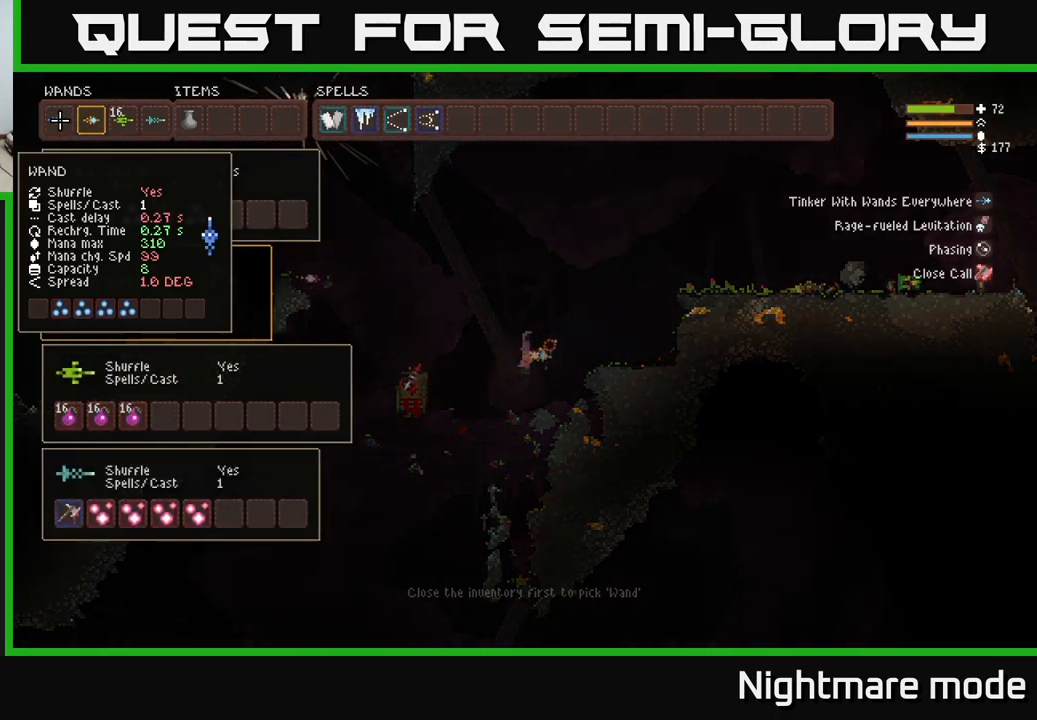
{"buttons": [], "left_stick": "center", "right_stick": "center", "events": [[334, "DPAD_DOWN", "down"], [417, "DPAD_DOWN", "up"]]}
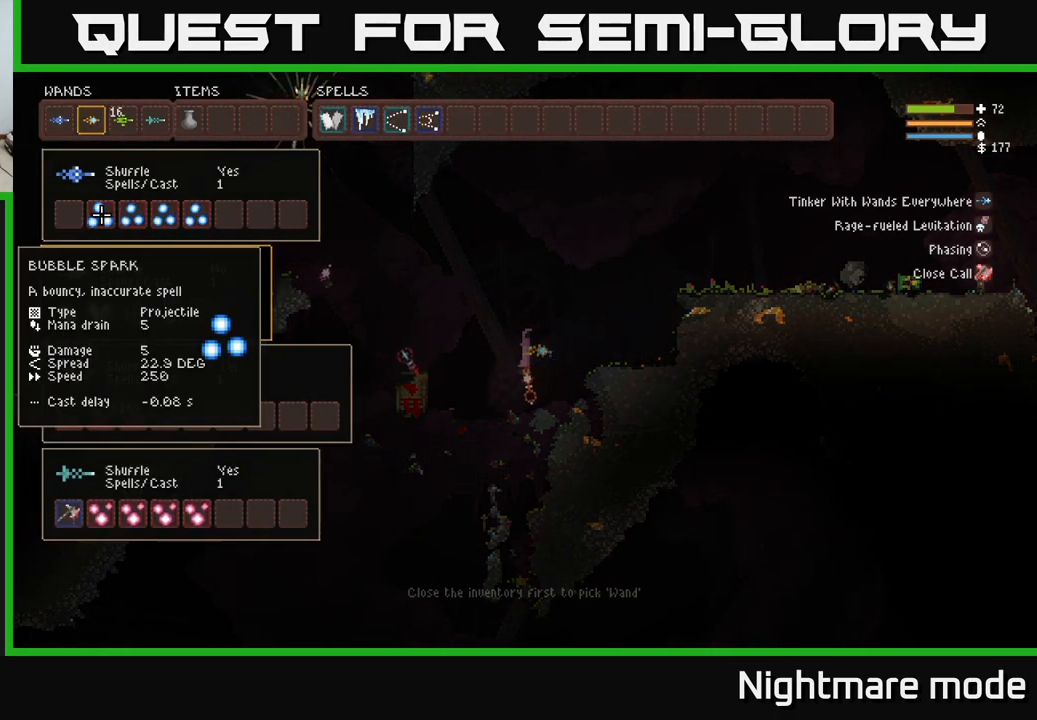
{"buttons": [], "left_stick": "center", "right_stick": "center", "events": [[300, "DPAD_UP", "down"], [400, "DPAD_UP", "up"]]}
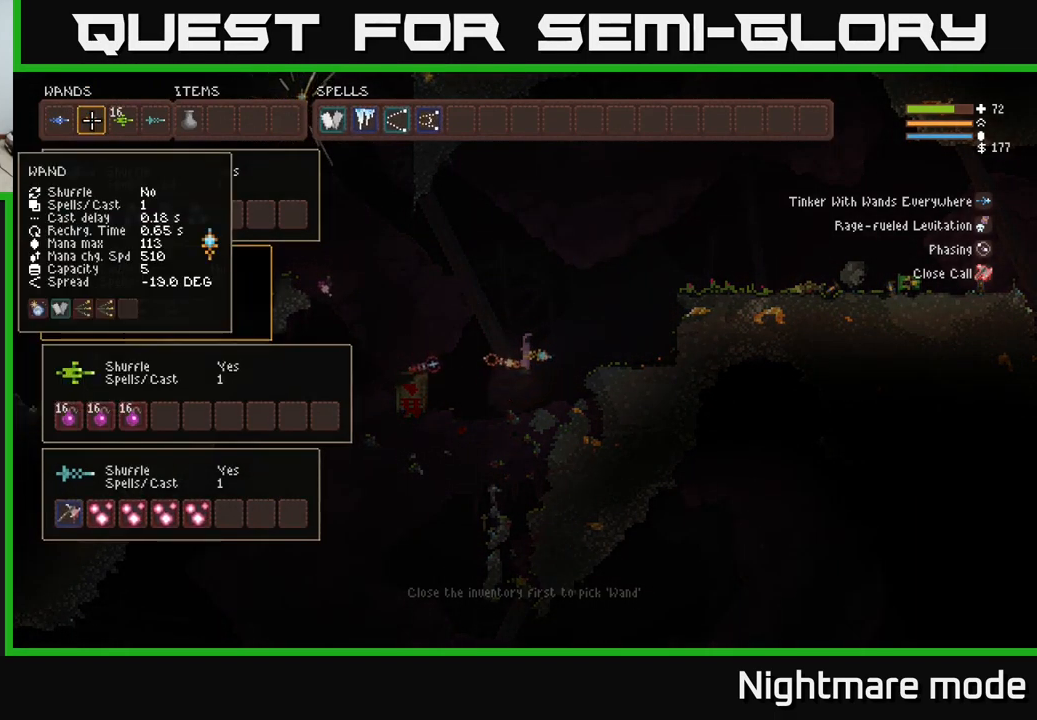
{"buttons": [], "left_stick": "center", "right_stick": "center", "events": []}
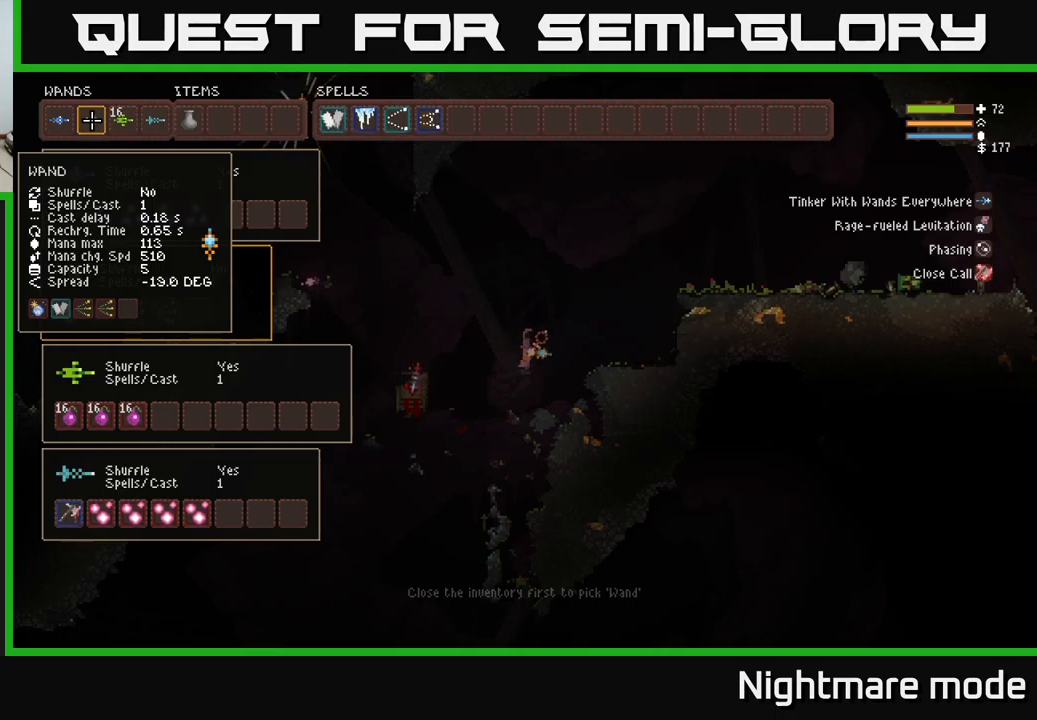
{"buttons": [], "left_stick": "center", "right_stick": "center", "events": []}
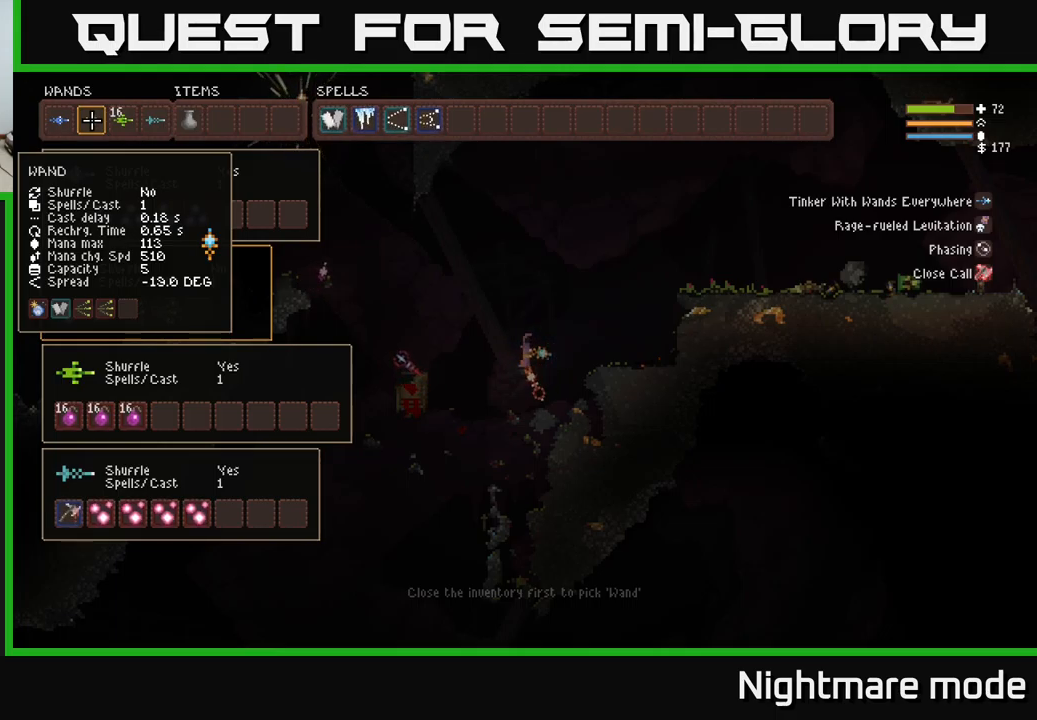
{"buttons": [], "left_stick": "center", "right_stick": "center", "events": []}
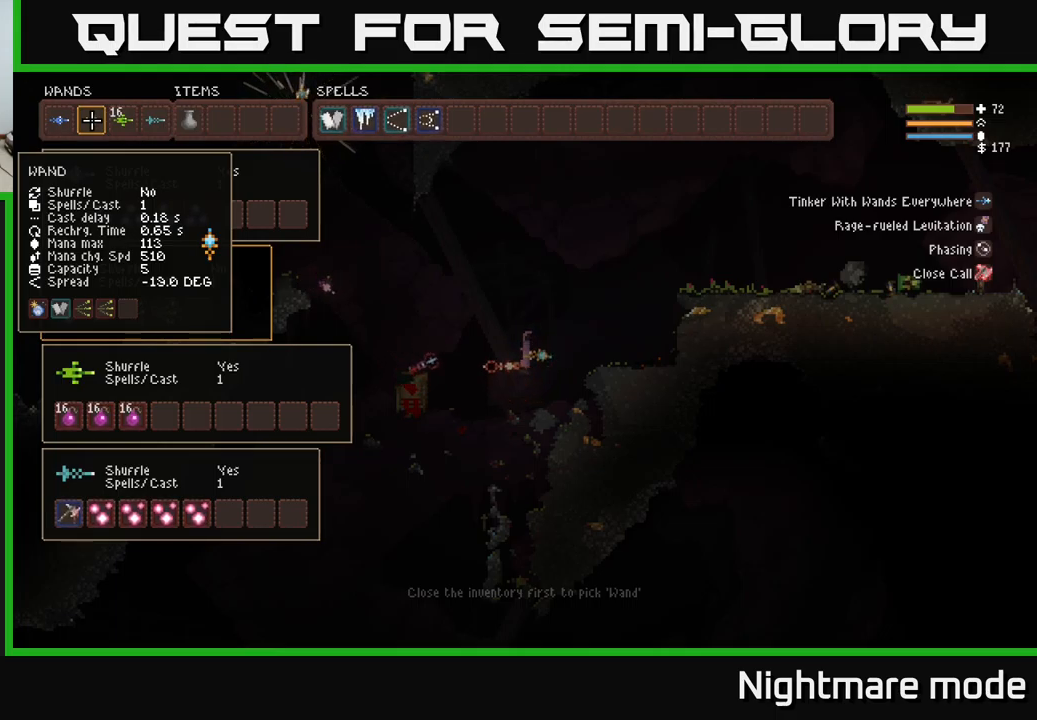
{"buttons": [], "left_stick": "center", "right_stick": "center", "events": []}
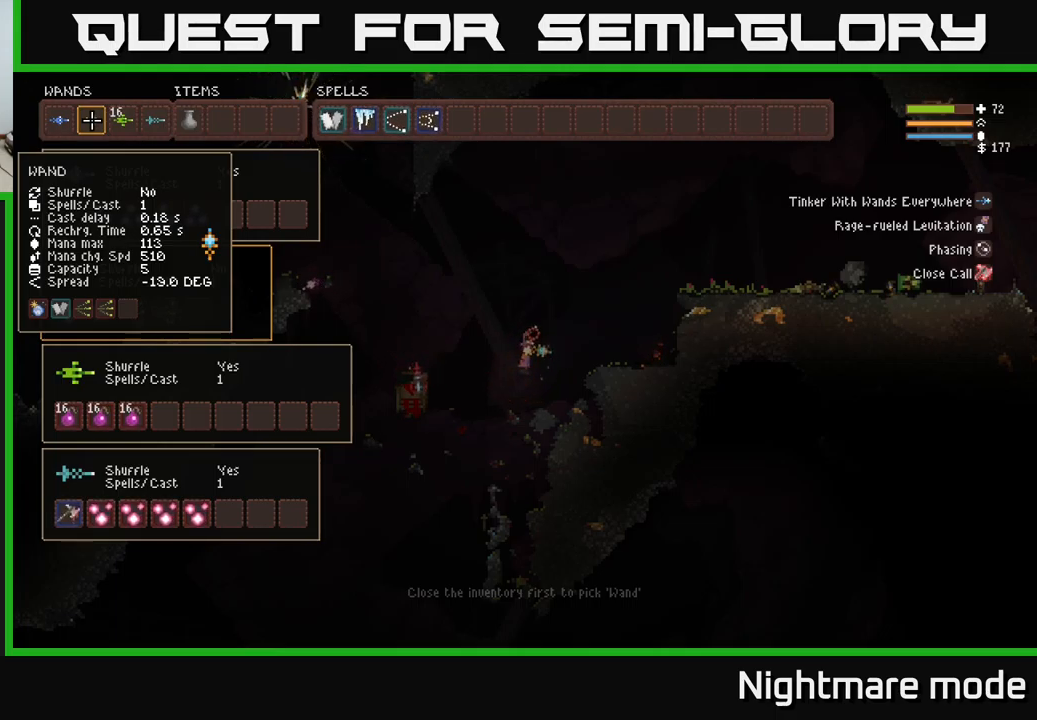
{"buttons": [], "left_stick": "center", "right_stick": "center", "events": []}
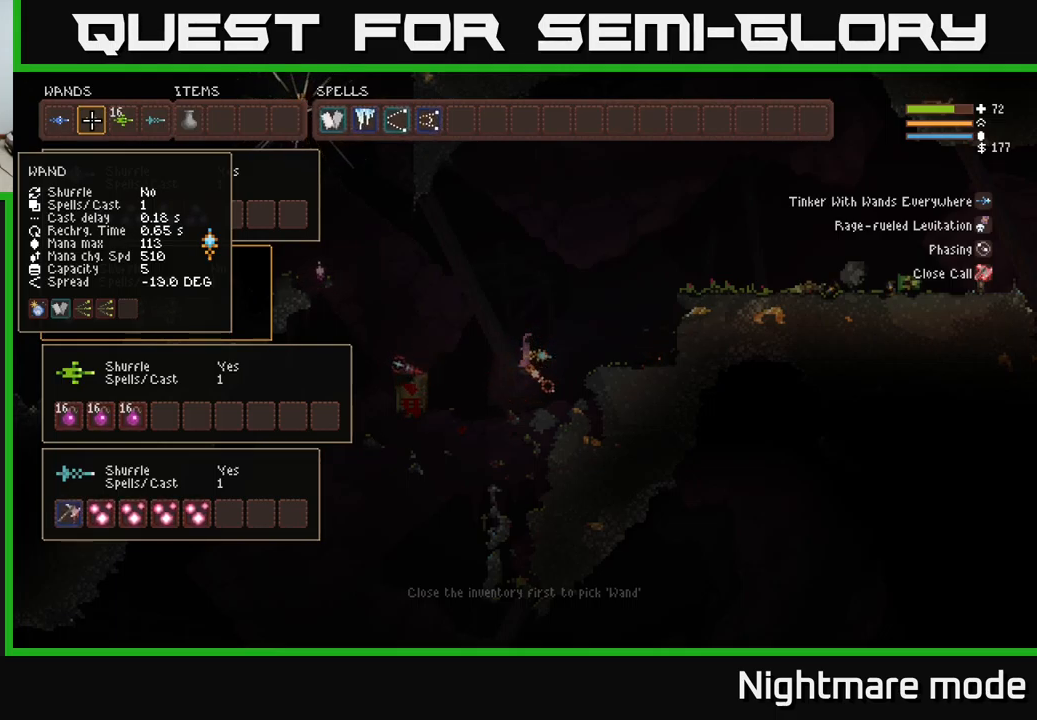
{"buttons": [], "left_stick": "center", "right_stick": "center", "events": []}
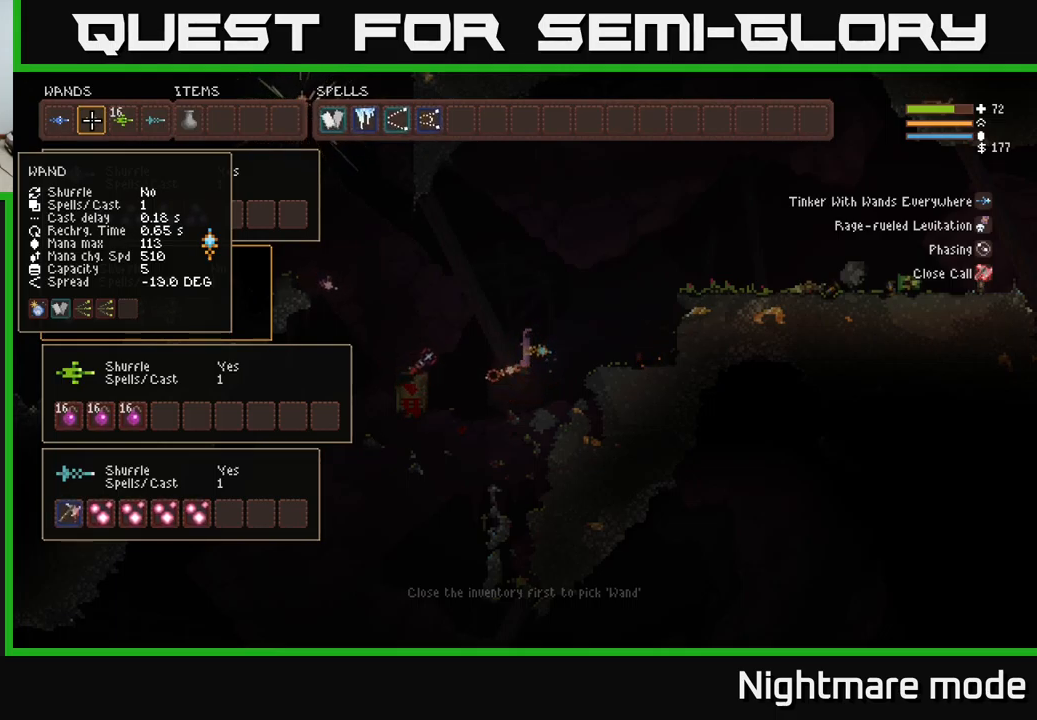
{"buttons": [], "left_stick": "center", "right_stick": "center", "events": []}
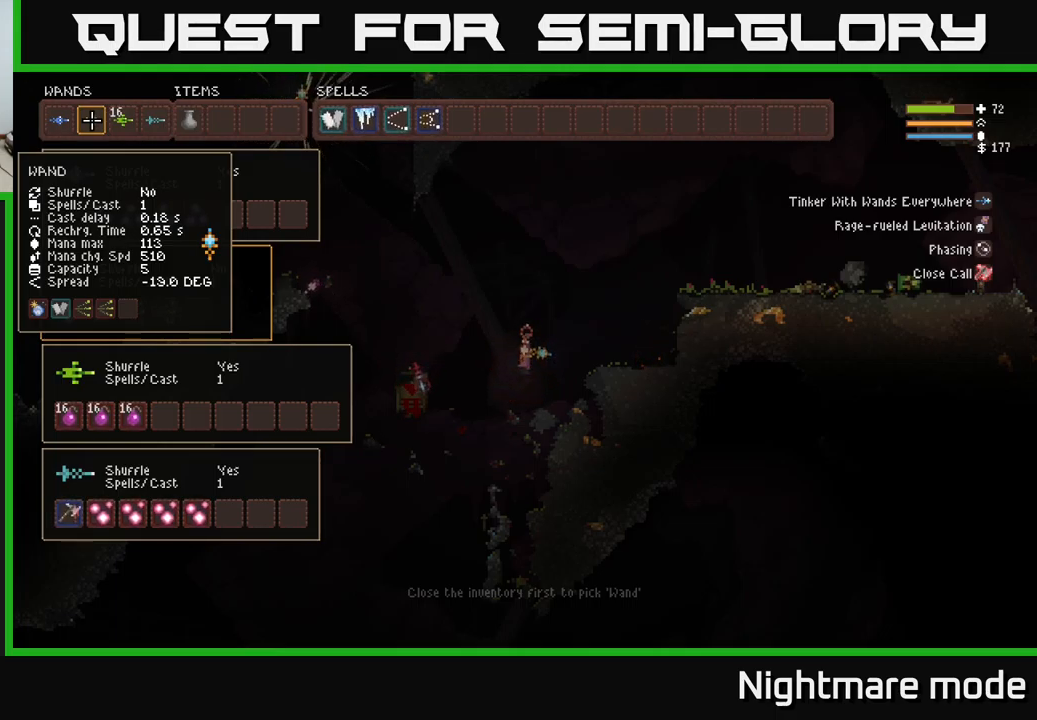
{"buttons": [], "left_stick": "center", "right_stick": "center", "events": []}
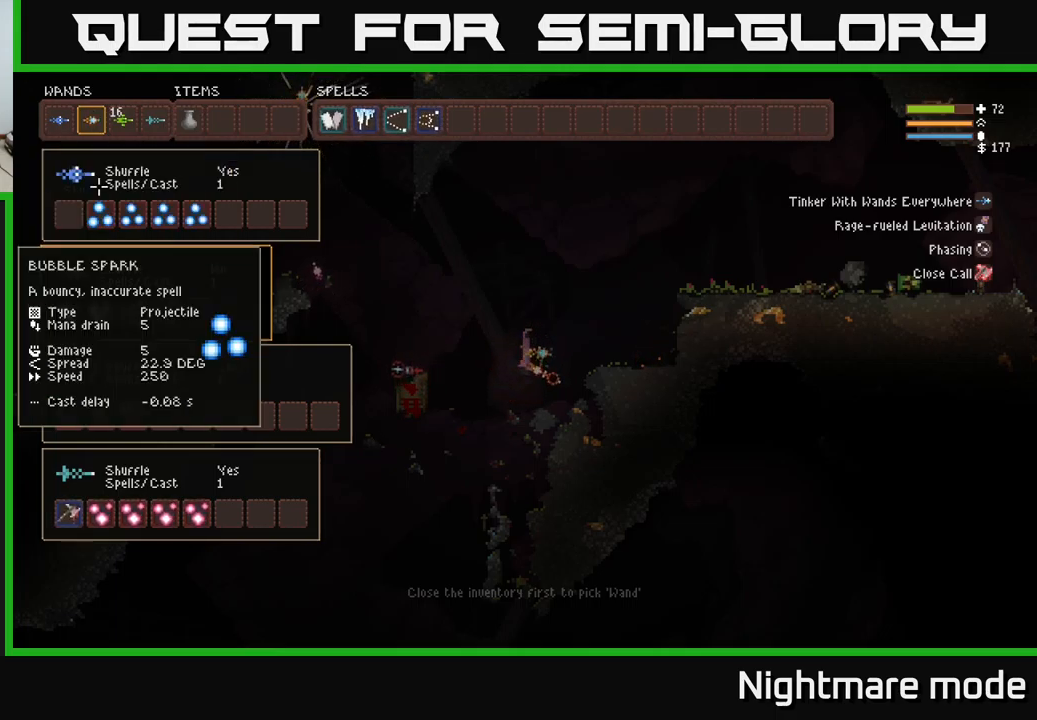
{"buttons": [], "left_stick": "center", "right_stick": "center", "events": [[16, "DPAD_DOWN", "down"], [100, "DPAD_DOWN", "up"], [166, "DPAD_DOWN", "down"], [233, "DPAD_DOWN", "up"], [316, "DPAD_DOWN", "down"], [416, "DPAD_DOWN", "up"]]}
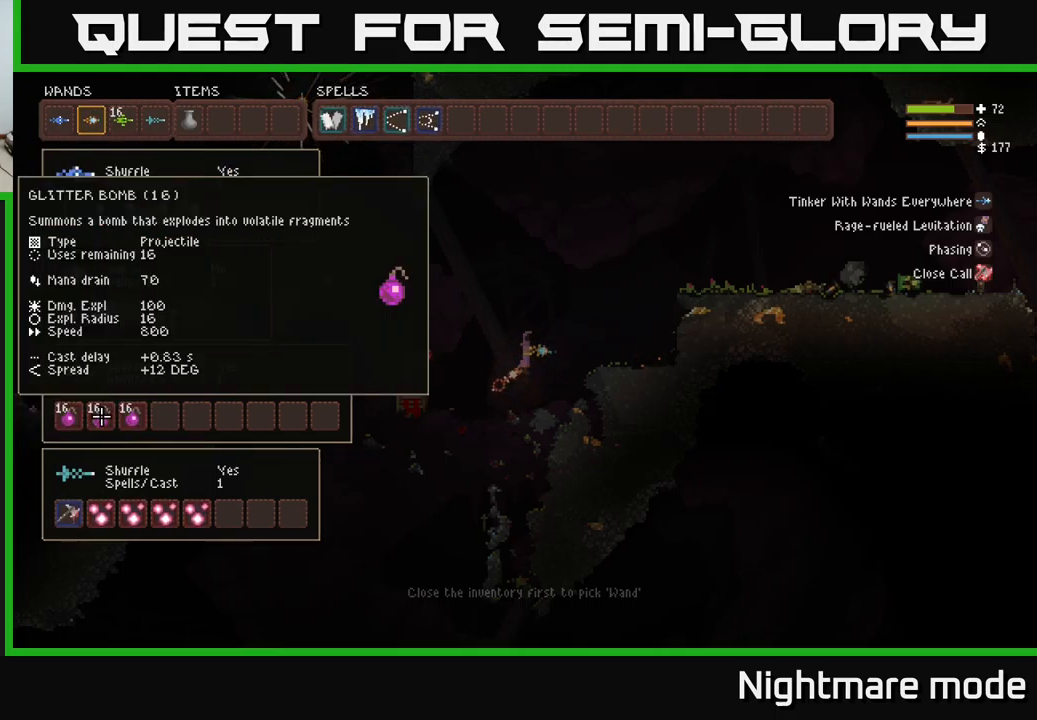
{"buttons": [], "left_stick": "center", "right_stick": "center", "events": [[183, "DPAD_UP", "down"], [300, "DPAD_UP", "up"]]}